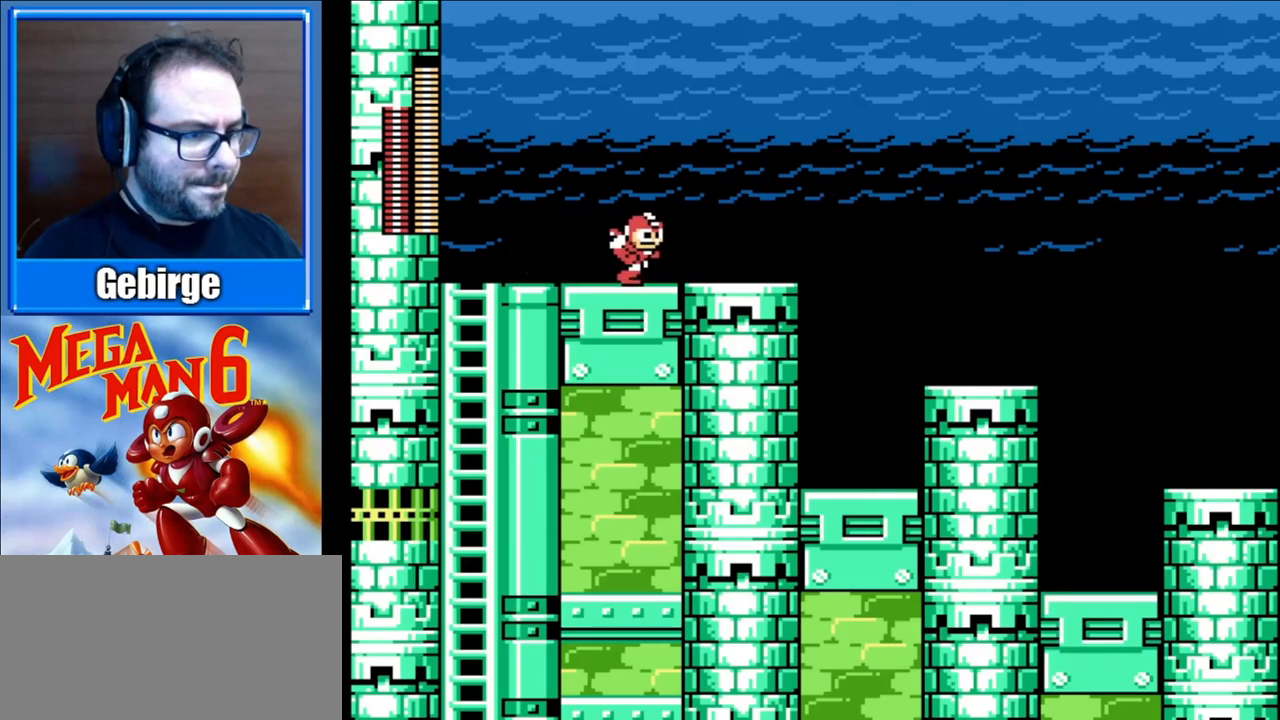
Gameplay with a controller (Nintendo layout); each line is a JSON object with the inputs held at the frame after it. "events" lists button and stick changes between this image and that frame as [ms after this image, input, new state], when the widget could be followed in between. Not read: L3 R3.
{"buttons": ["A", "DPAD_RIGHT"], "events": [[450, "A", "down"]]}
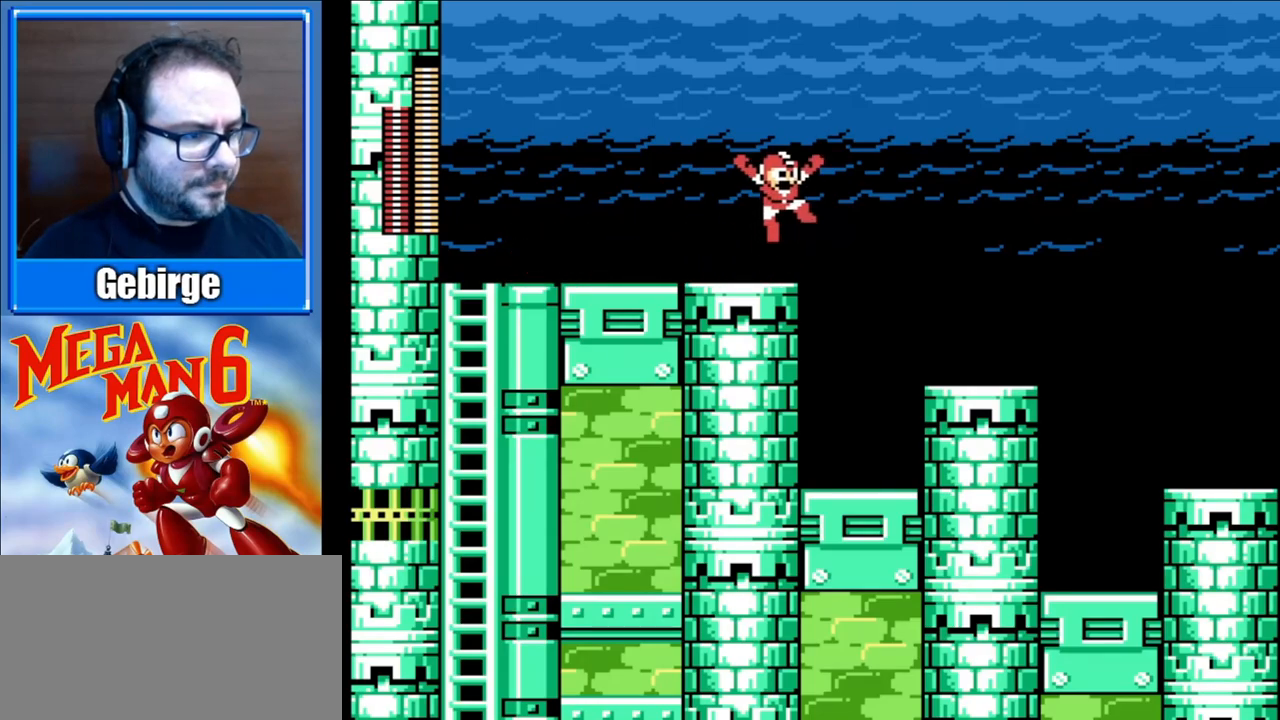
{"buttons": ["DPAD_RIGHT"], "events": [[167, "A", "up"]]}
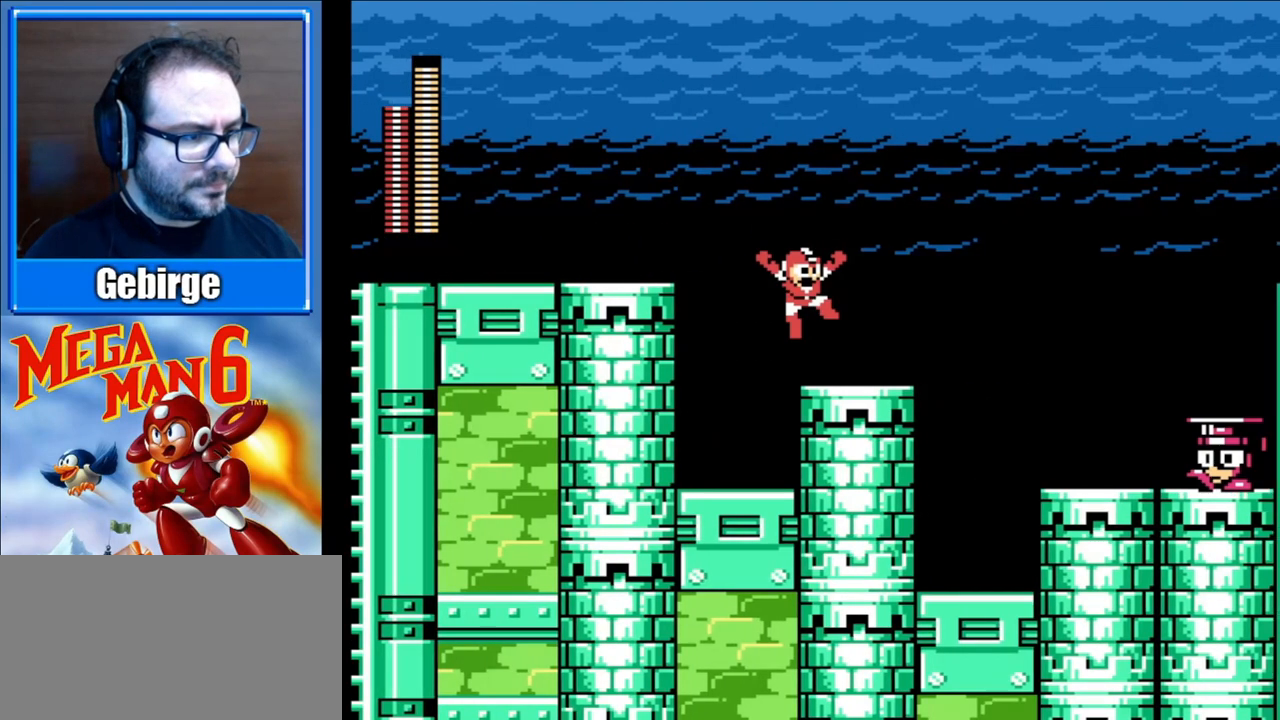
{"buttons": [], "events": [[417, "DPAD_RIGHT", "up"]]}
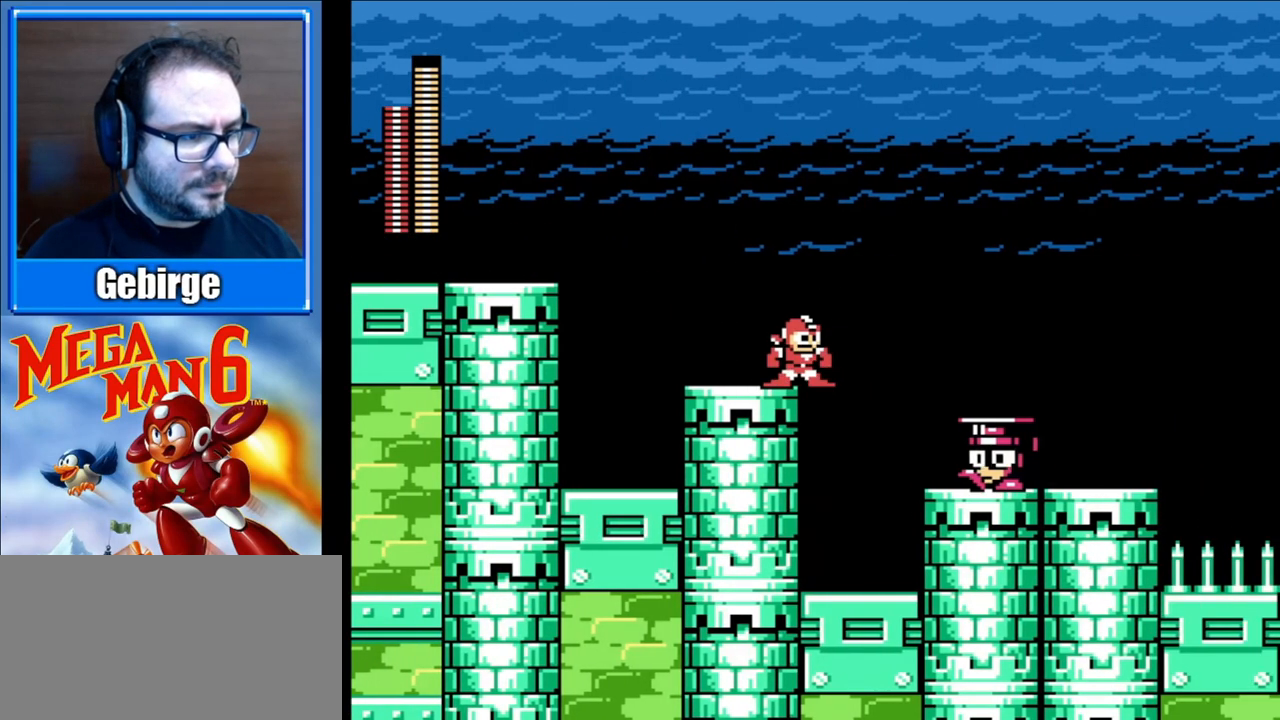
{"buttons": [], "events": []}
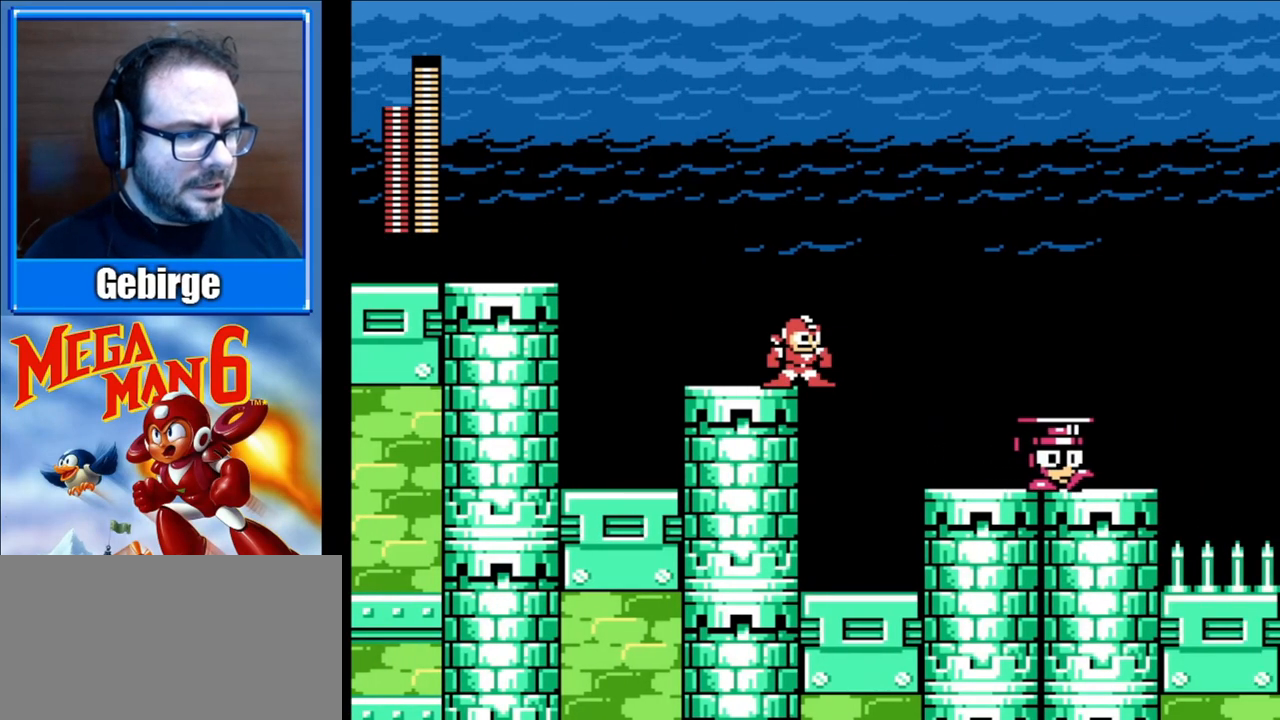
{"buttons": ["B", "DPAD_RIGHT"], "events": [[67, "DPAD_RIGHT", "down"], [433, "B", "down"]]}
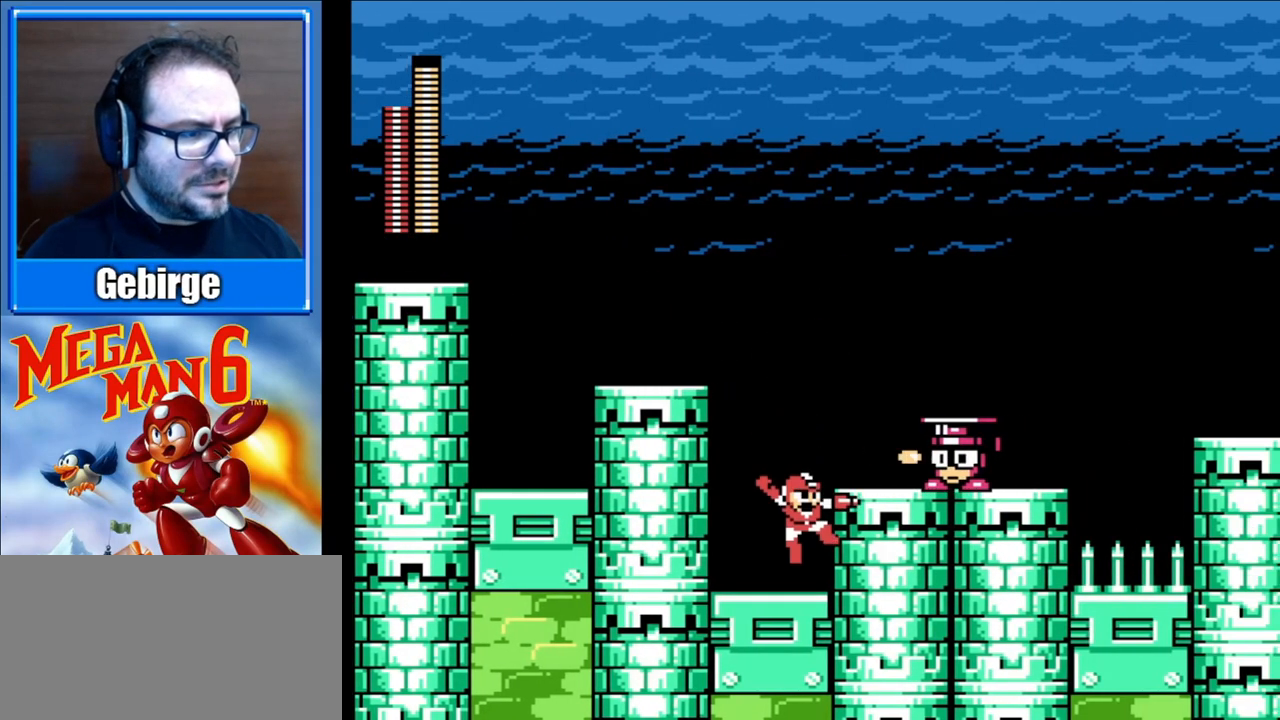
{"buttons": ["DPAD_LEFT"], "events": [[33, "B", "up"], [83, "B", "down"], [150, "DPAD_RIGHT", "up"], [183, "B", "up"], [300, "DPAD_LEFT", "down"]]}
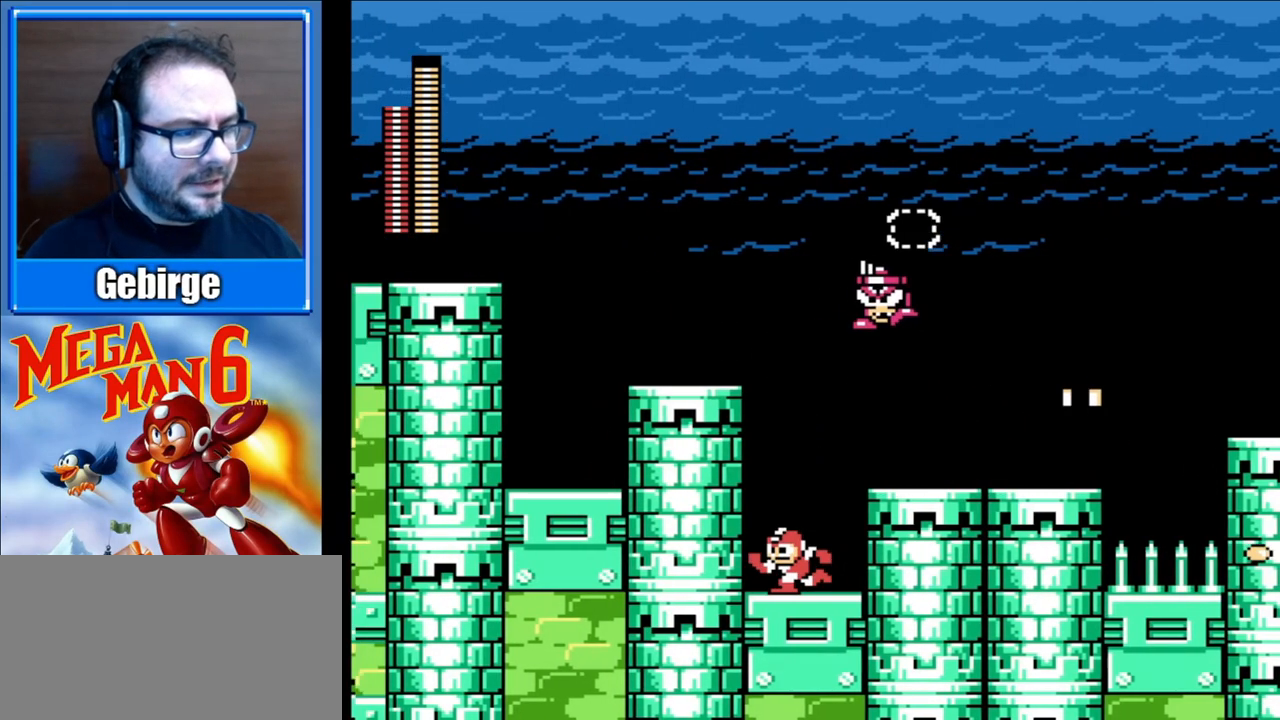
{"buttons": ["B"], "events": [[150, "DPAD_LEFT", "up"], [200, "DPAD_RIGHT", "down"], [267, "A", "down"], [300, "DPAD_RIGHT", "up"], [400, "B", "down"], [500, "A", "up"]]}
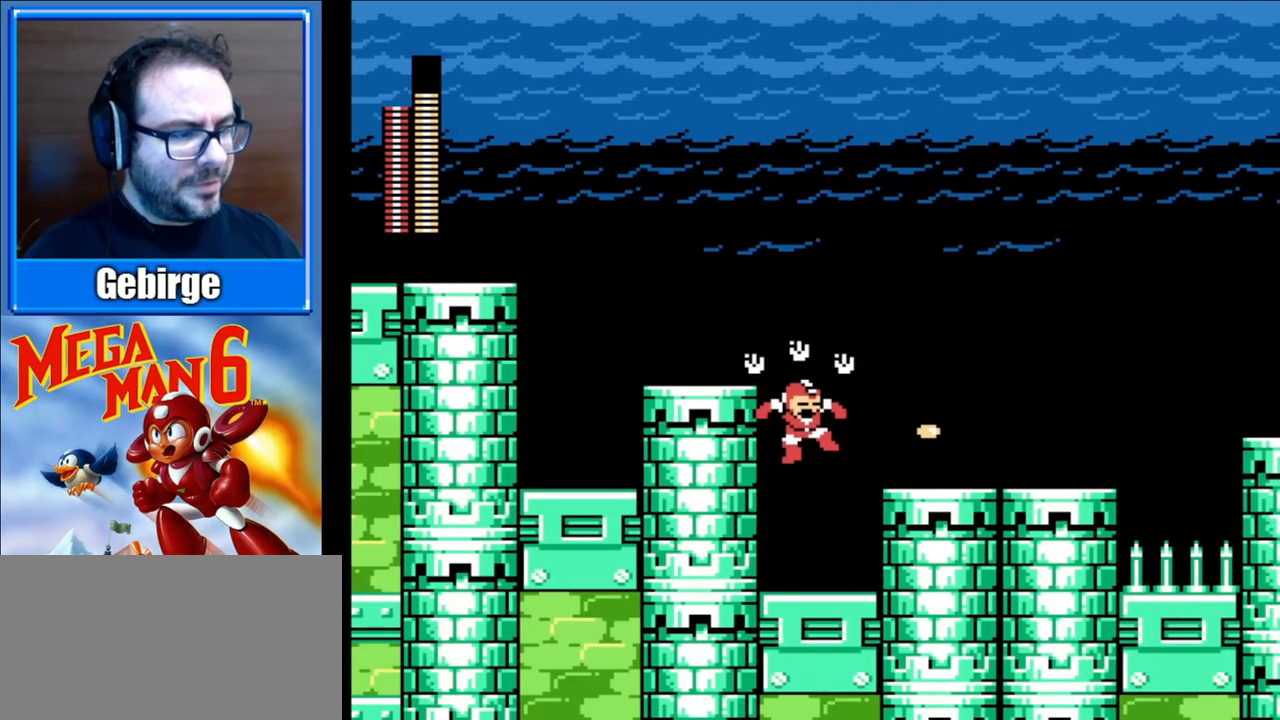
{"buttons": ["DPAD_RIGHT"], "events": [[17, "B", "up"], [83, "B", "down"], [167, "B", "up"], [217, "B", "down"], [317, "B", "up"], [467, "DPAD_RIGHT", "down"]]}
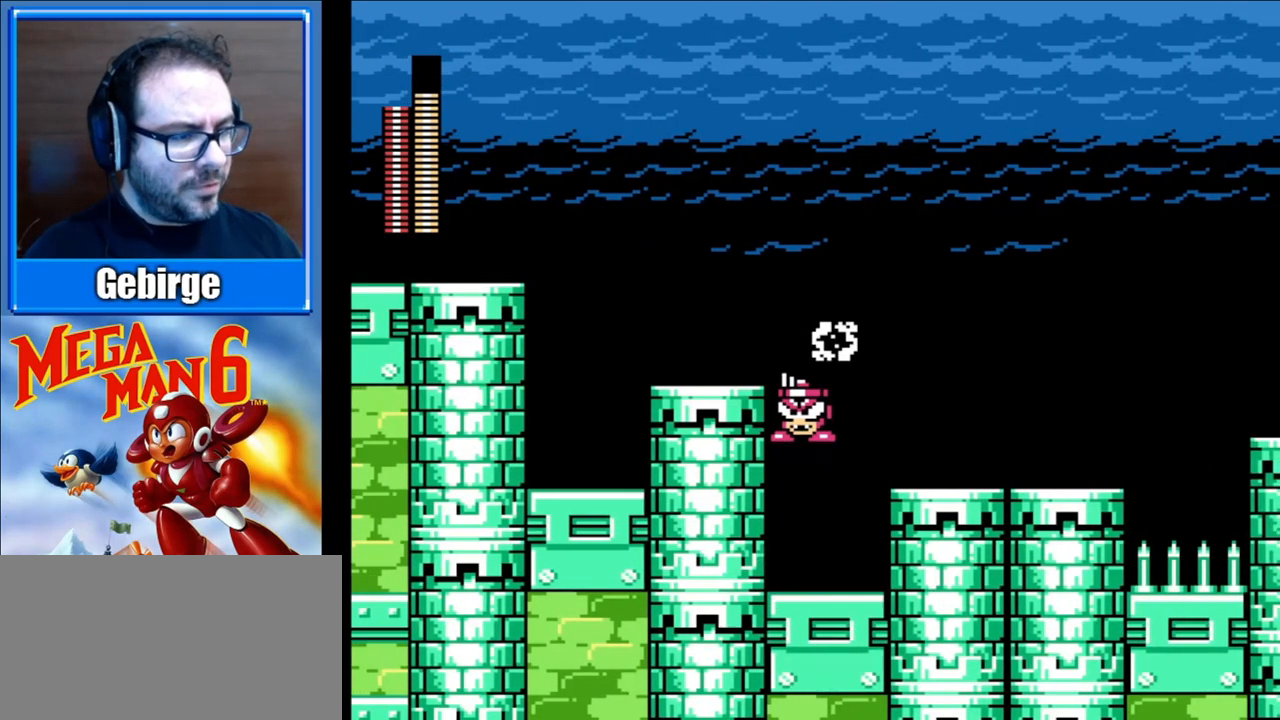
{"buttons": ["DPAD_RIGHT"], "events": [[83, "A", "down"], [333, "A", "up"]]}
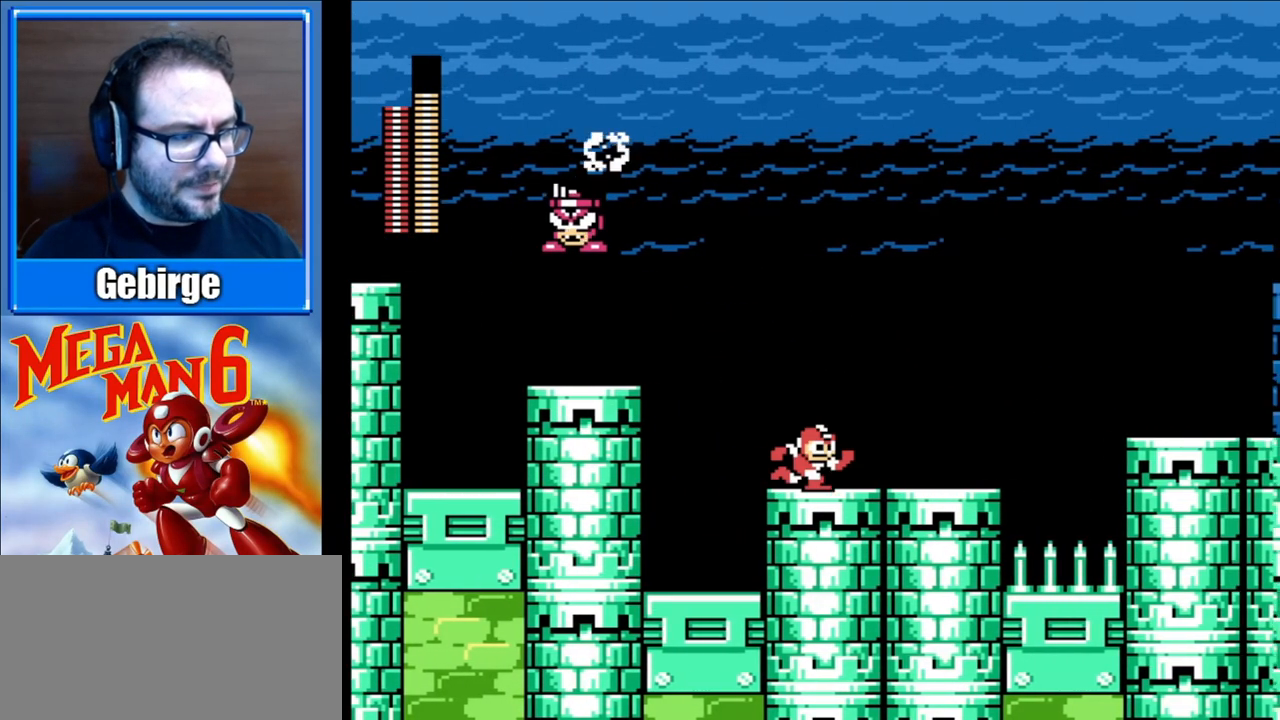
{"buttons": ["A"], "events": [[200, "A", "down"], [200, "DPAD_RIGHT", "up"], [233, "DPAD_LEFT", "down"], [350, "B", "down"], [350, "DPAD_LEFT", "up"], [467, "B", "up"]]}
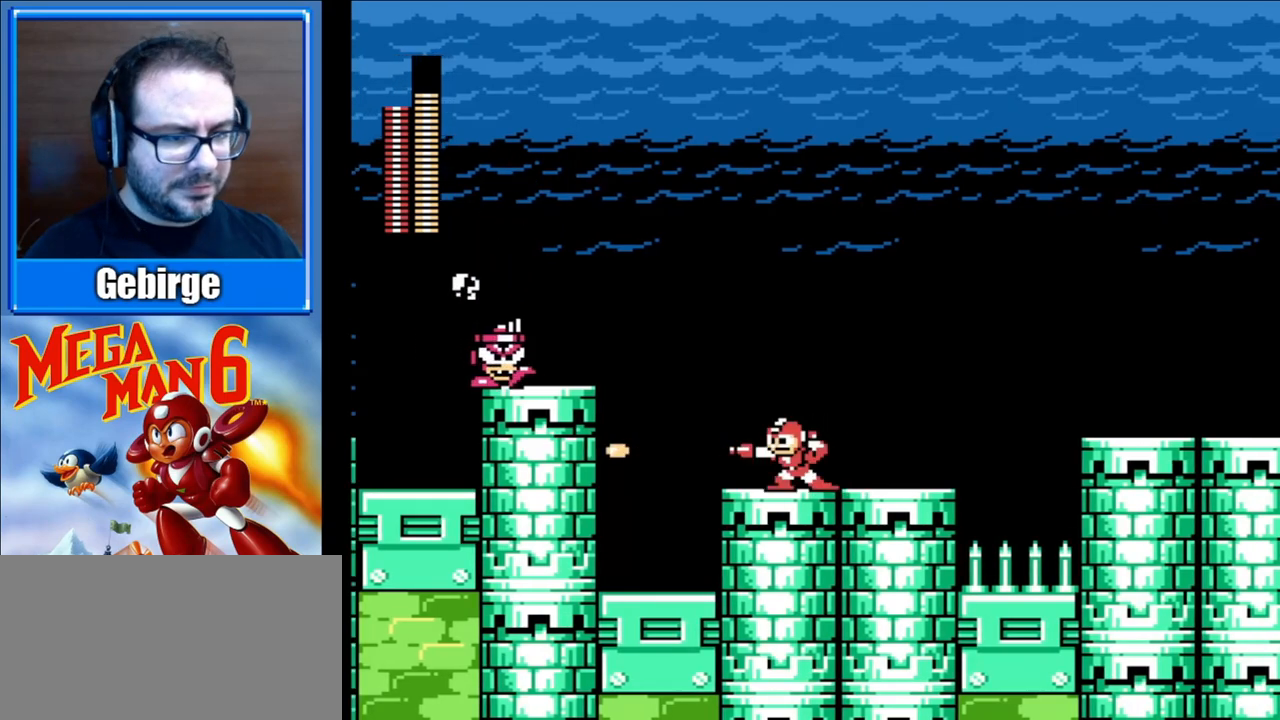
{"buttons": ["A", "B"], "events": [[17, "B", "down"], [117, "B", "up"], [150, "A", "up"], [283, "A", "down"], [450, "B", "down"]]}
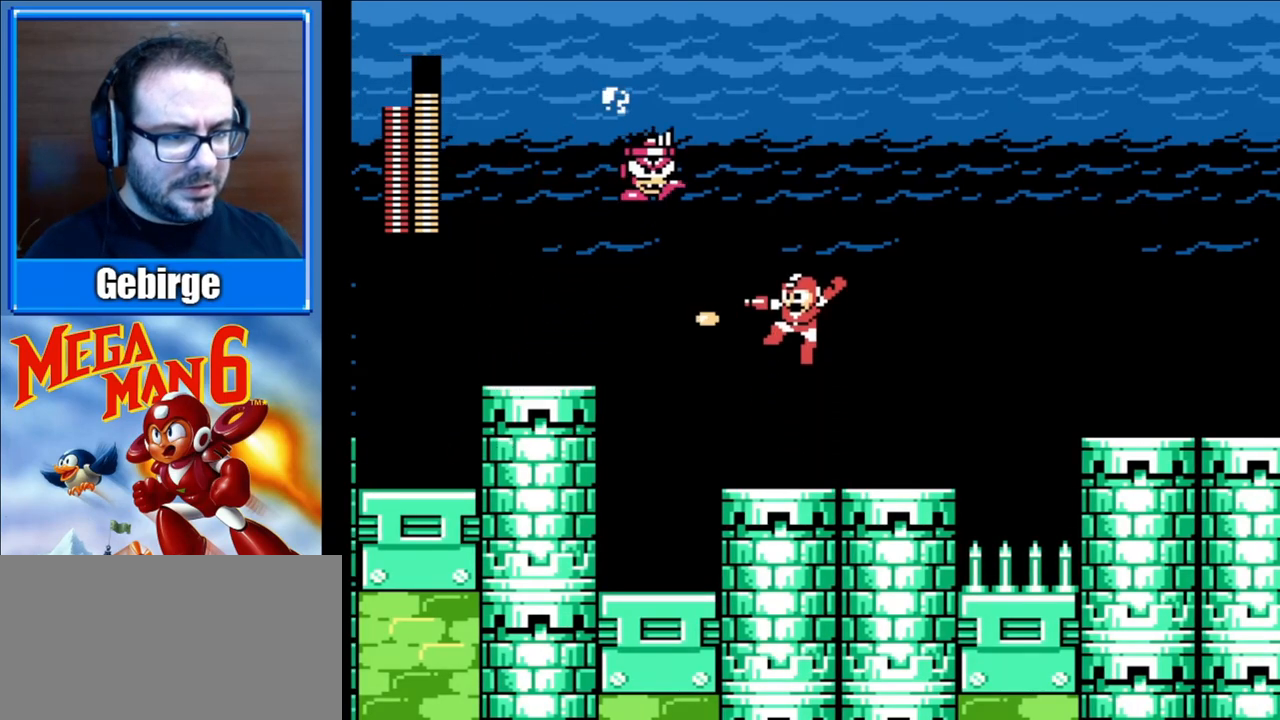
{"buttons": ["DPAD_RIGHT"], "events": [[167, "B", "up"], [233, "DPAD_RIGHT", "down"], [283, "A", "up"]]}
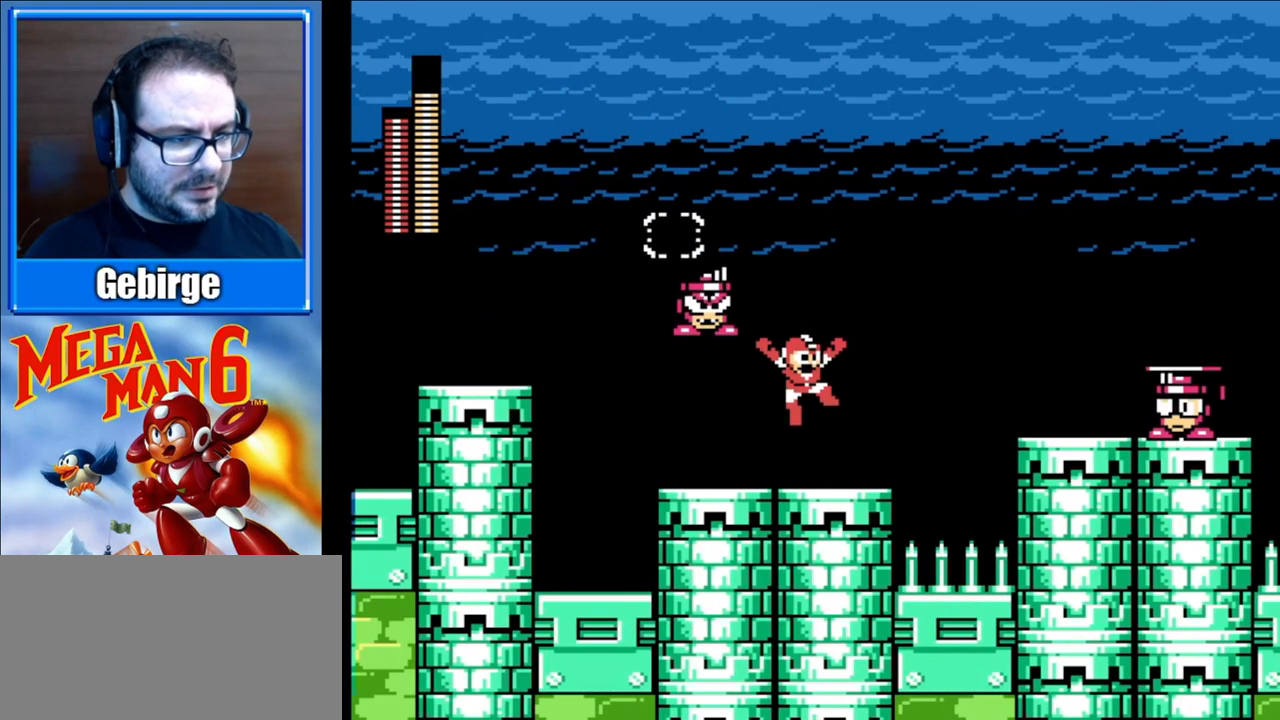
{"buttons": [], "events": [[100, "DPAD_RIGHT", "up"], [117, "DPAD_LEFT", "down"], [133, "B", "down"], [233, "DPAD_LEFT", "up"], [250, "B", "up"], [283, "B", "down"], [467, "B", "up"]]}
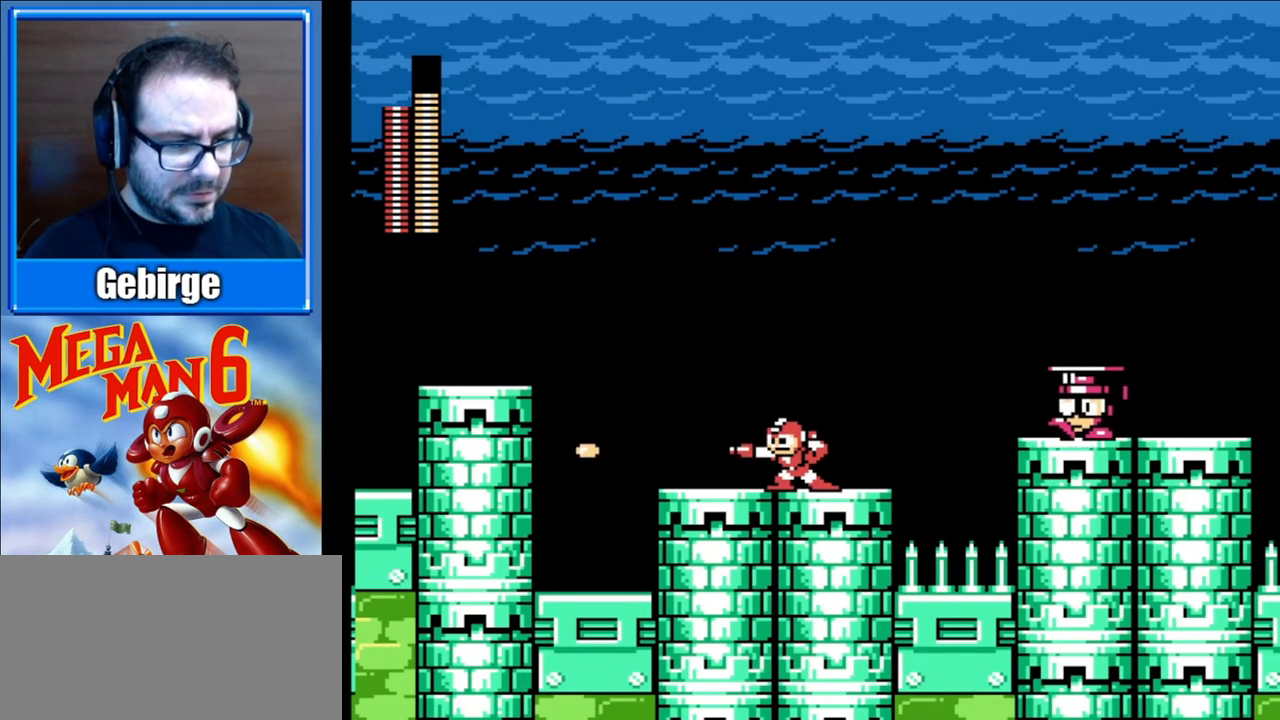
{"buttons": [], "events": [[183, "DPAD_RIGHT", "down"], [350, "DPAD_RIGHT", "up"]]}
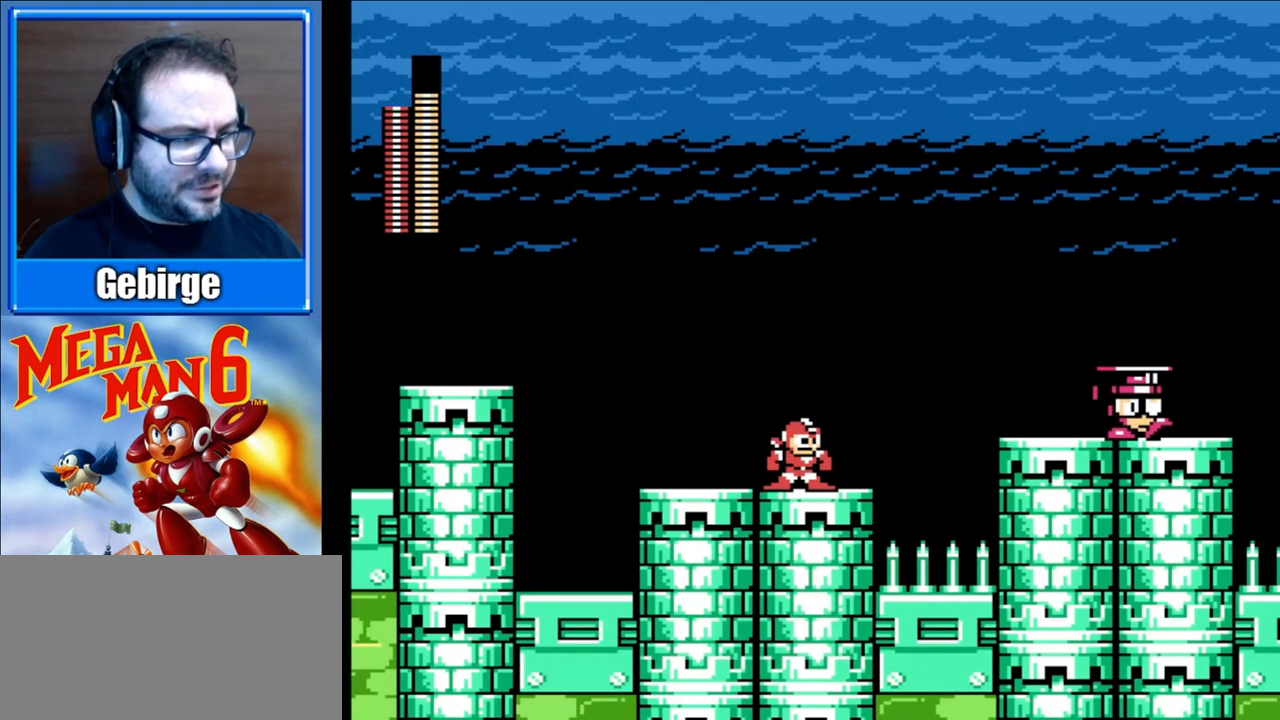
{"buttons": ["B"], "events": [[33, "DPAD_RIGHT", "down"], [150, "A", "down"], [183, "DPAD_RIGHT", "up"], [233, "B", "down"], [267, "A", "up"], [300, "B", "up"], [333, "B", "down"], [383, "B", "up"], [433, "B", "down"]]}
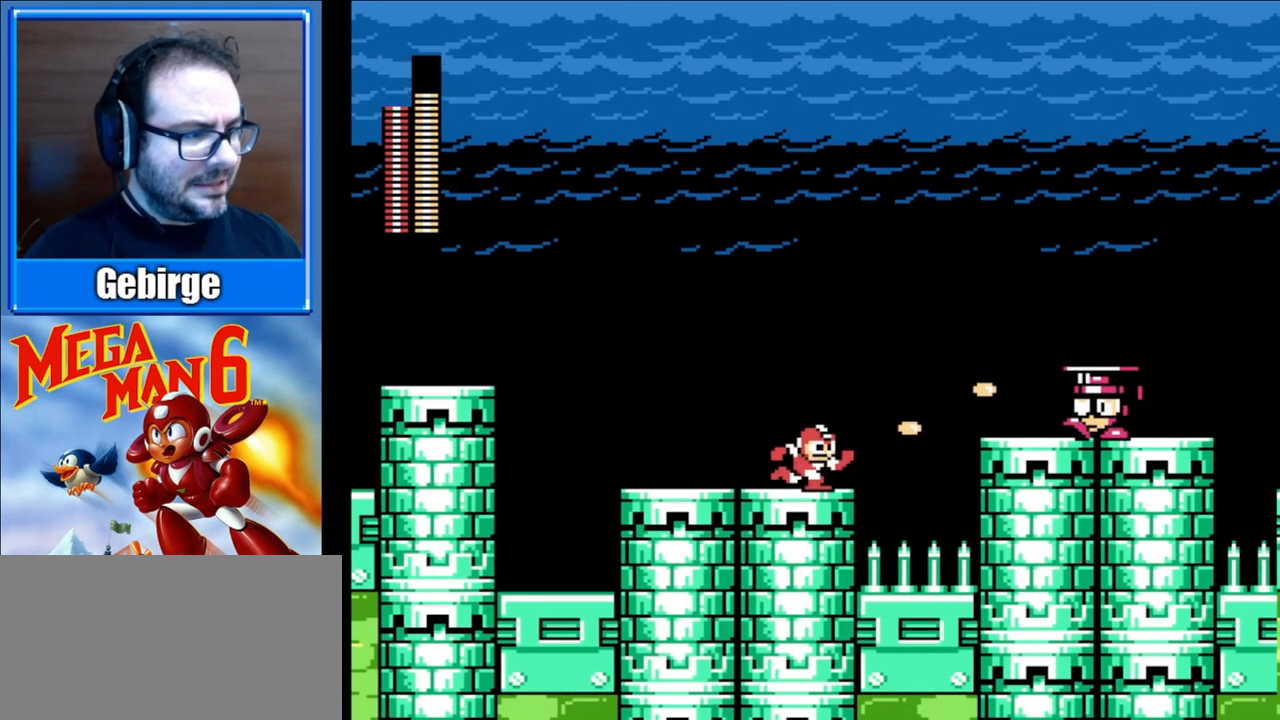
{"buttons": [], "events": [[50, "B", "up"], [133, "A", "down"], [217, "B", "down"], [250, "A", "up"], [317, "B", "up"]]}
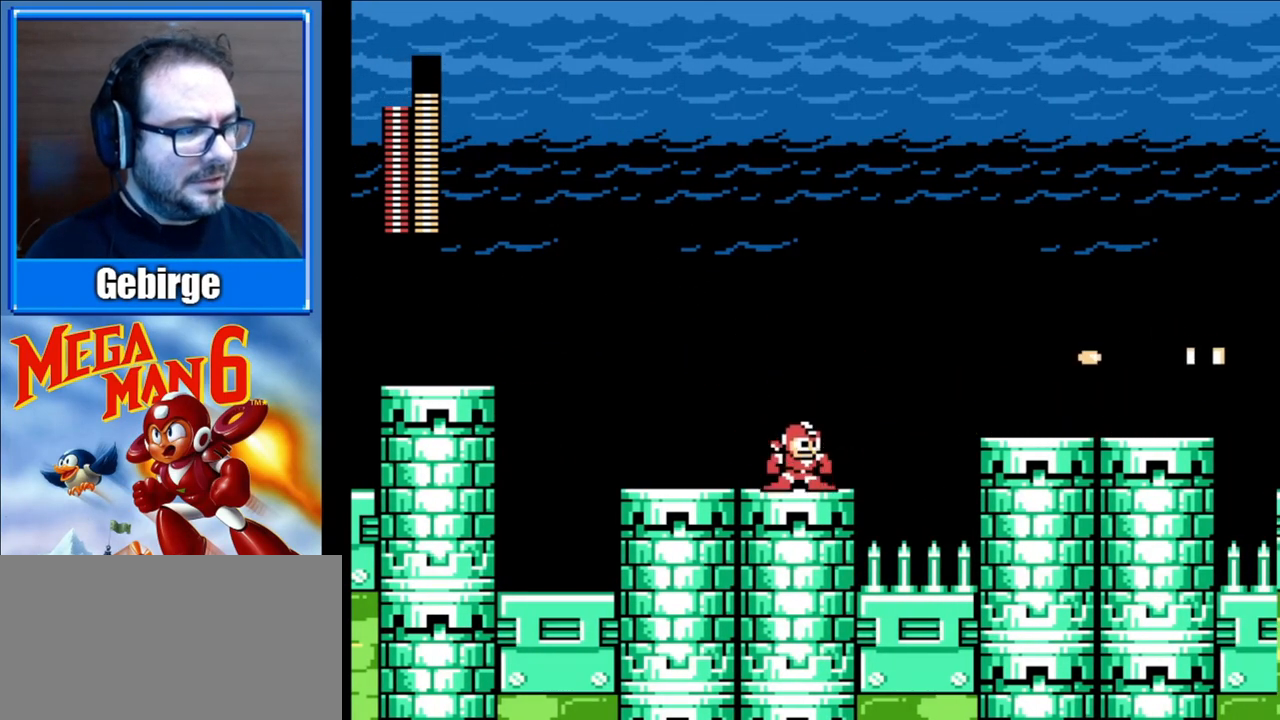
{"buttons": ["A", "DPAD_RIGHT"], "events": [[50, "DPAD_RIGHT", "down"], [283, "A", "down"]]}
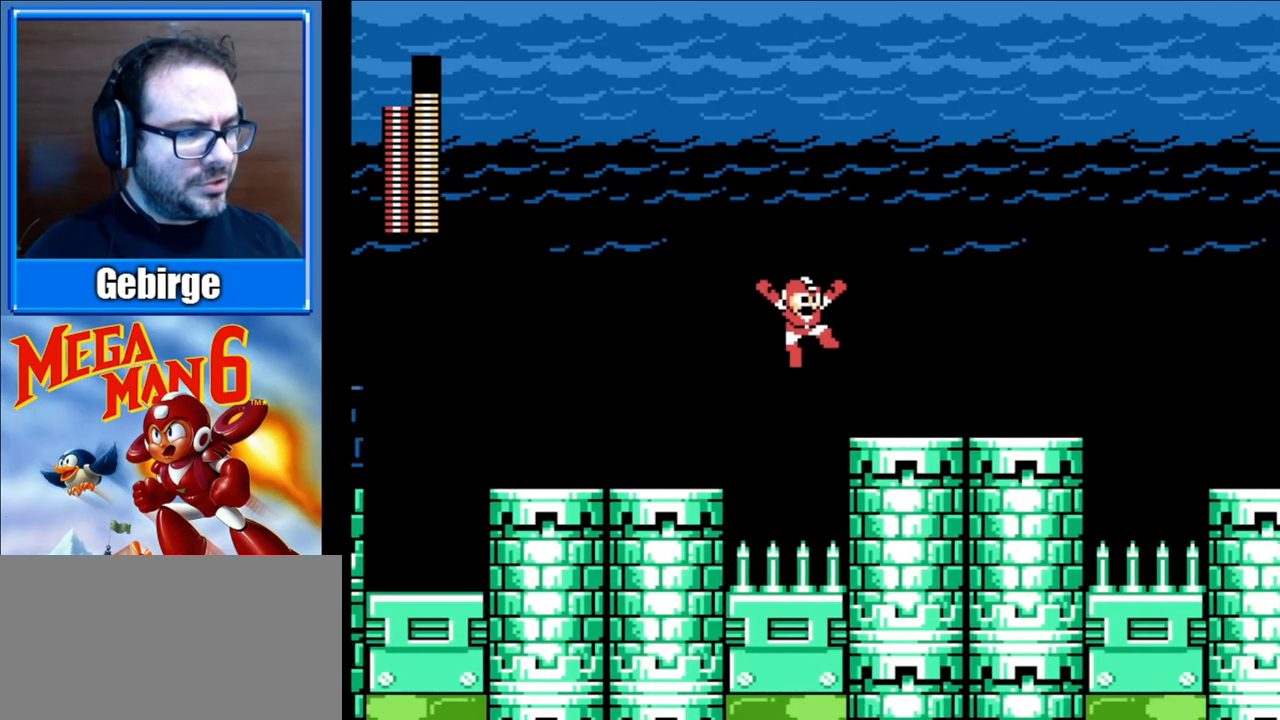
{"buttons": ["DPAD_RIGHT"], "events": [[117, "A", "up"], [117, "B", "down"], [233, "B", "up"]]}
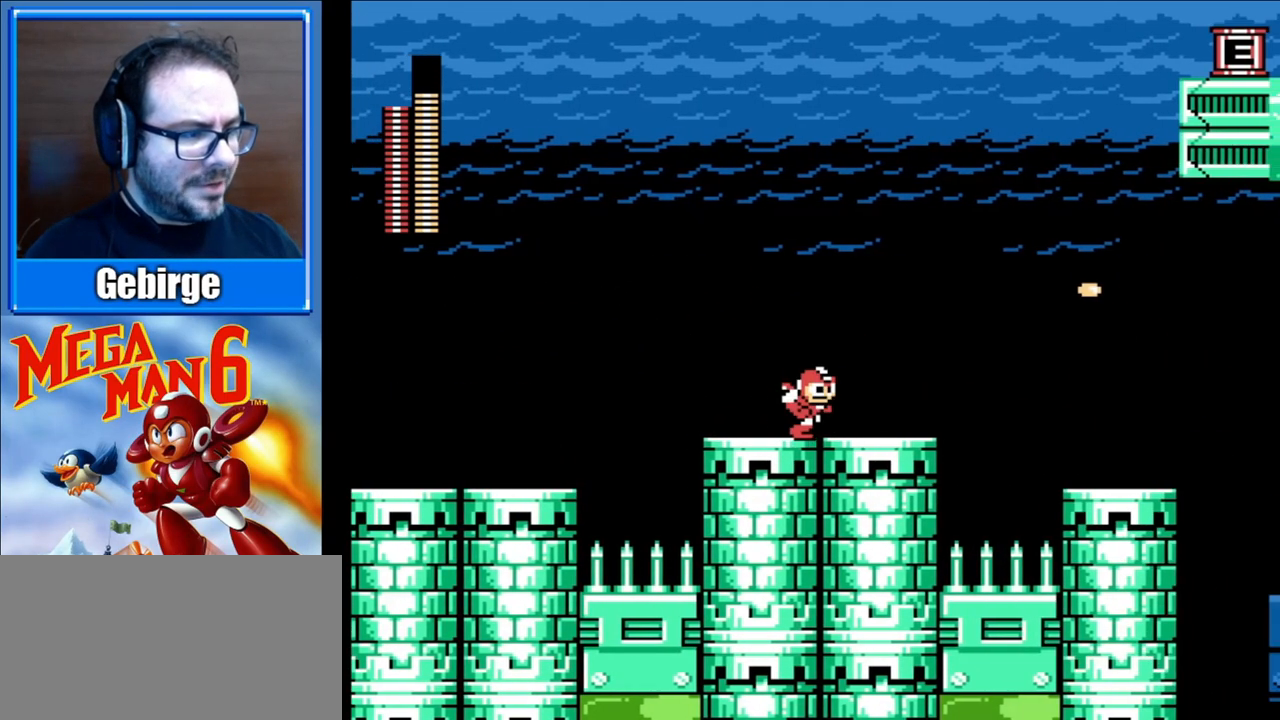
{"buttons": [], "events": [[433, "DPAD_RIGHT", "up"]]}
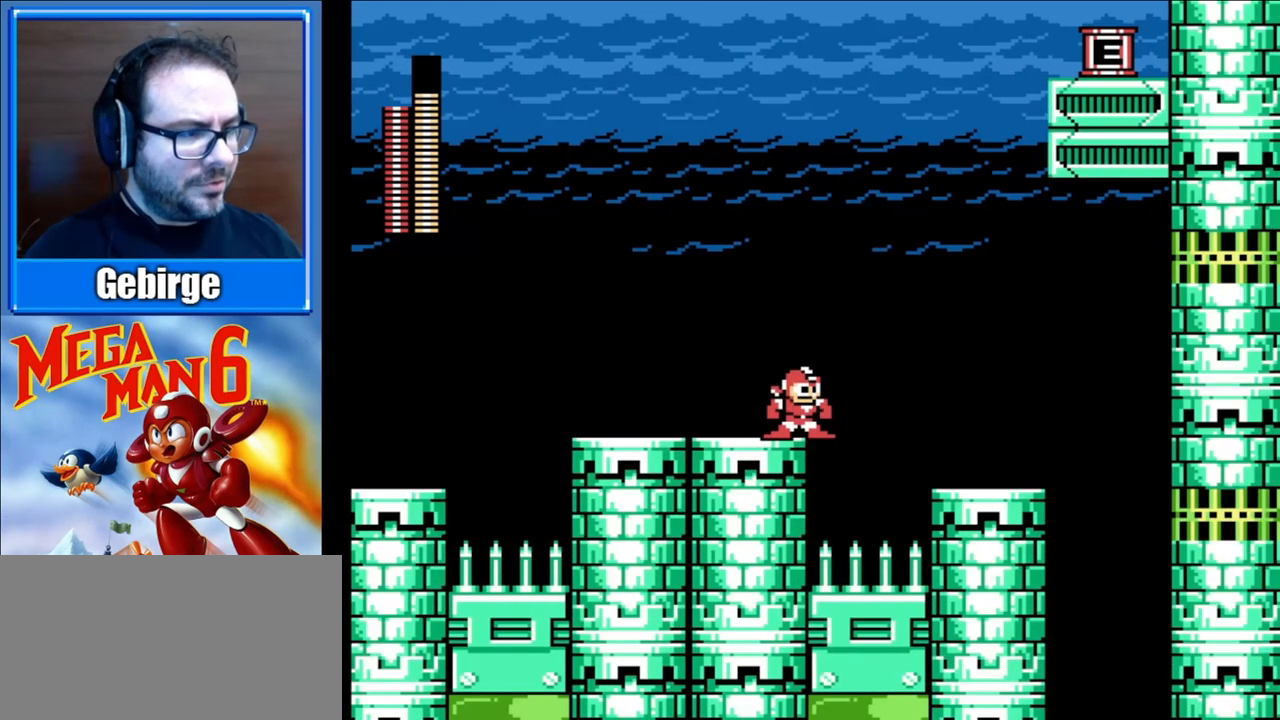
{"buttons": ["A", "DPAD_RIGHT"], "events": [[50, "A", "down"], [67, "DPAD_RIGHT", "down"]]}
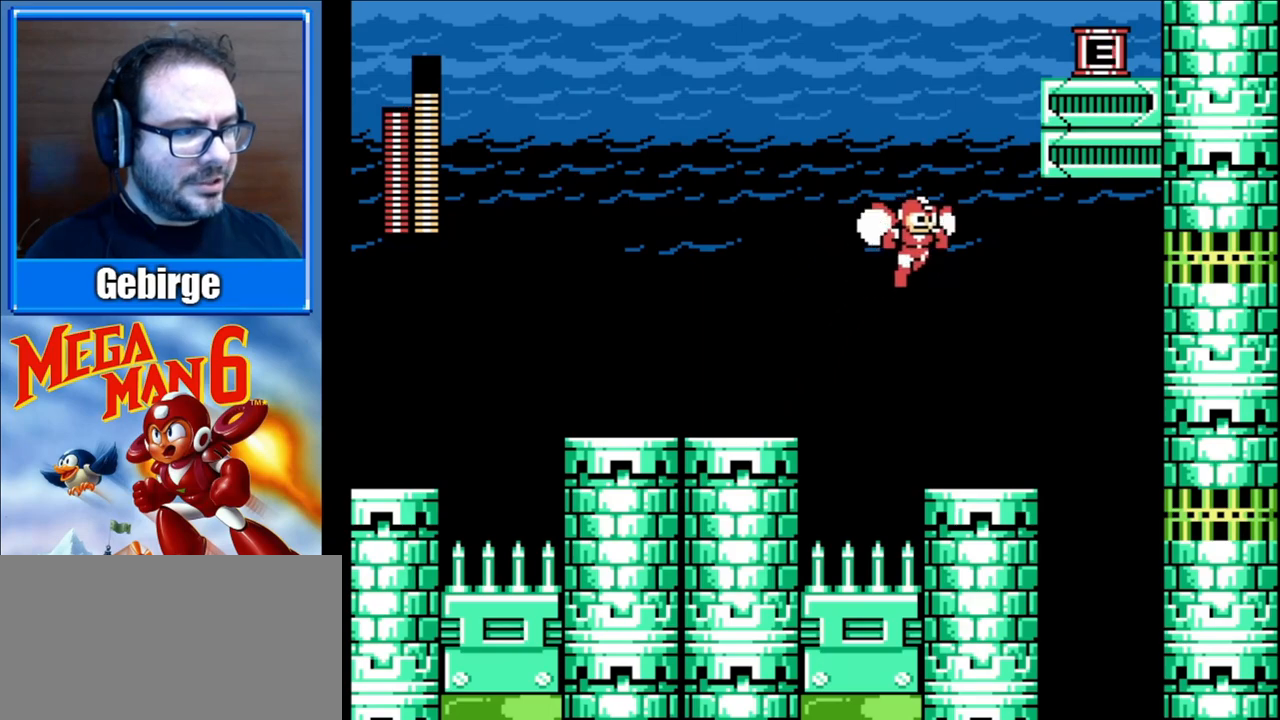
{"buttons": ["A", "DPAD_RIGHT"], "events": []}
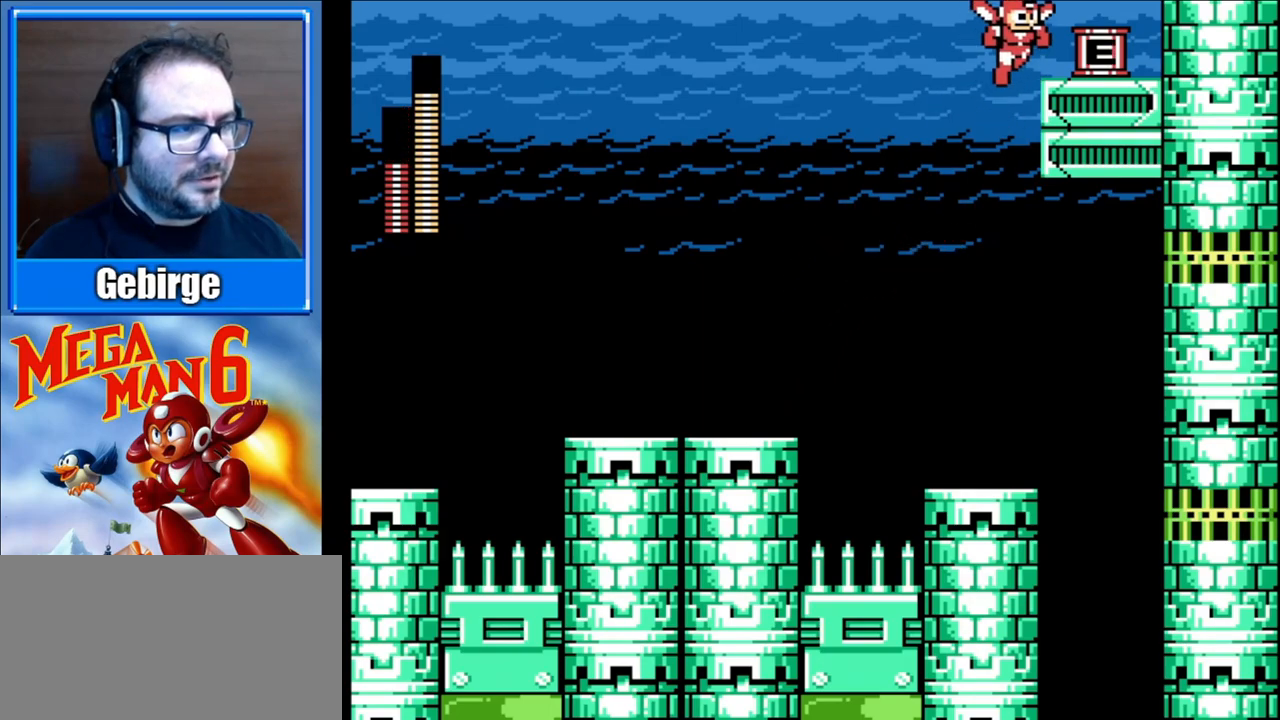
{"buttons": ["DPAD_LEFT"], "events": [[150, "A", "up"], [333, "DPAD_RIGHT", "up"], [367, "DPAD_LEFT", "down"]]}
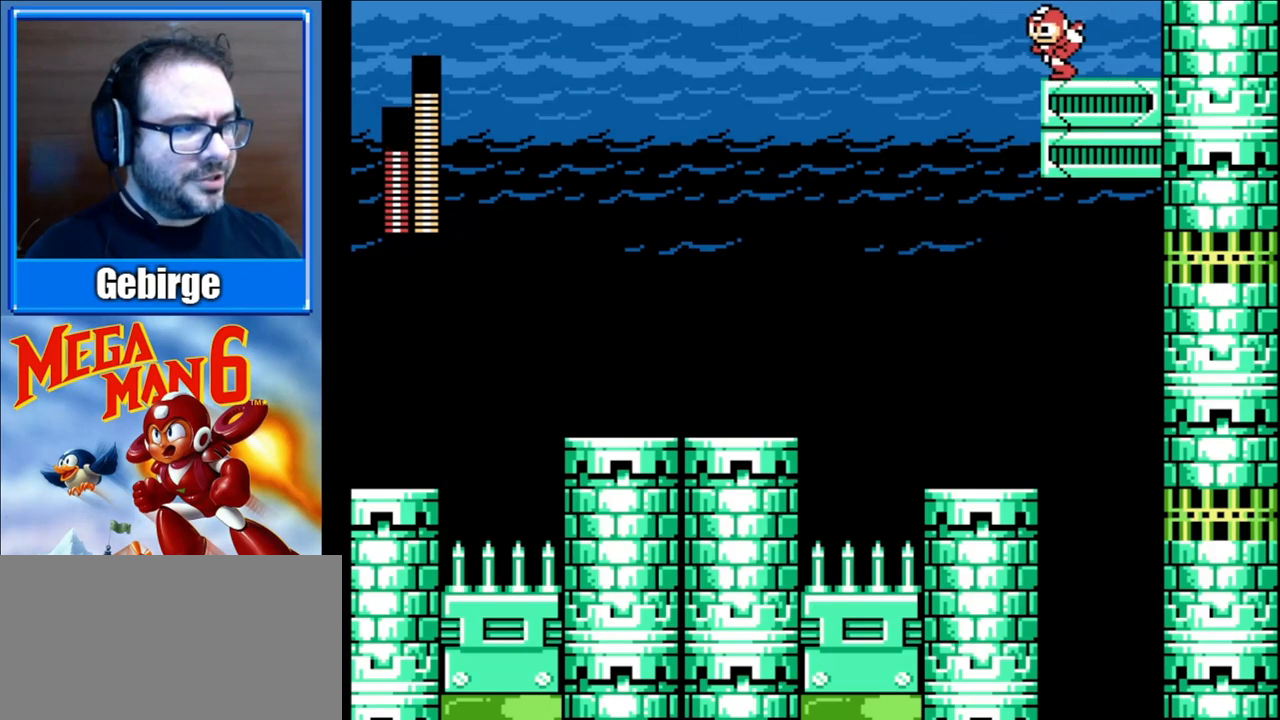
{"buttons": ["DPAD_RIGHT"], "events": [[317, "DPAD_LEFT", "up"], [367, "DPAD_RIGHT", "down"]]}
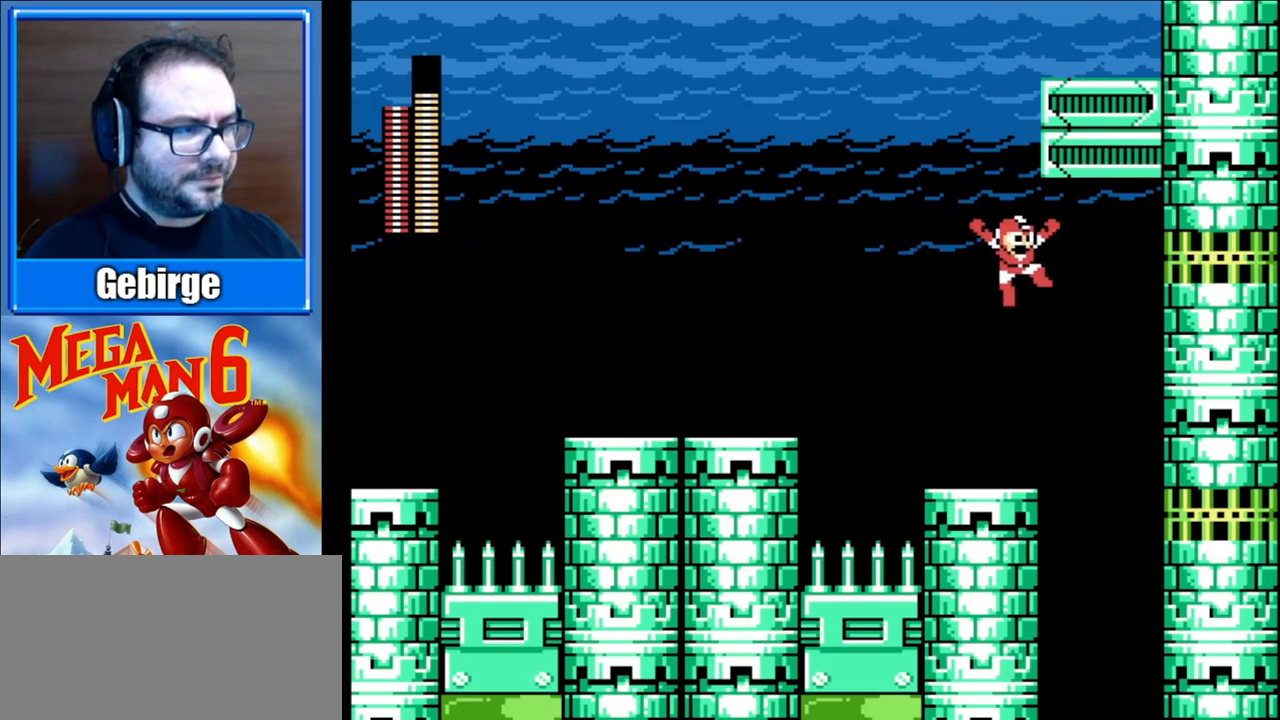
{"buttons": [], "events": [[350, "DPAD_RIGHT", "up"]]}
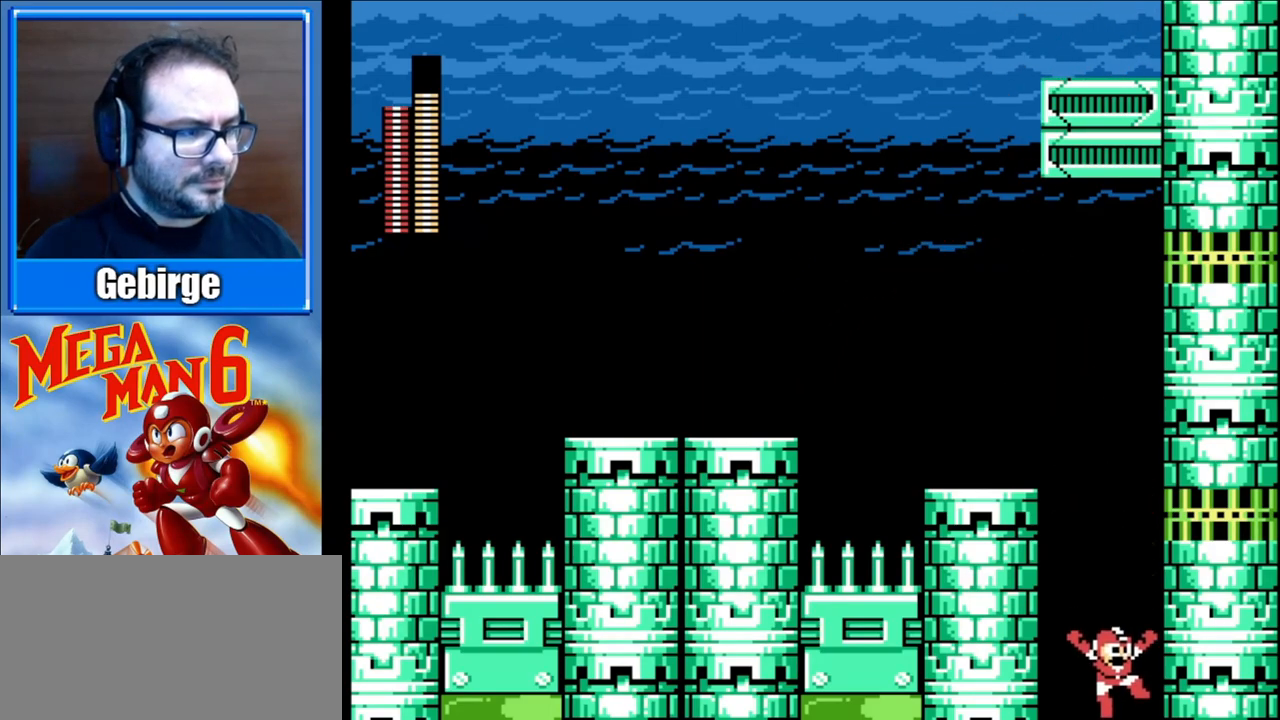
{"buttons": [], "events": []}
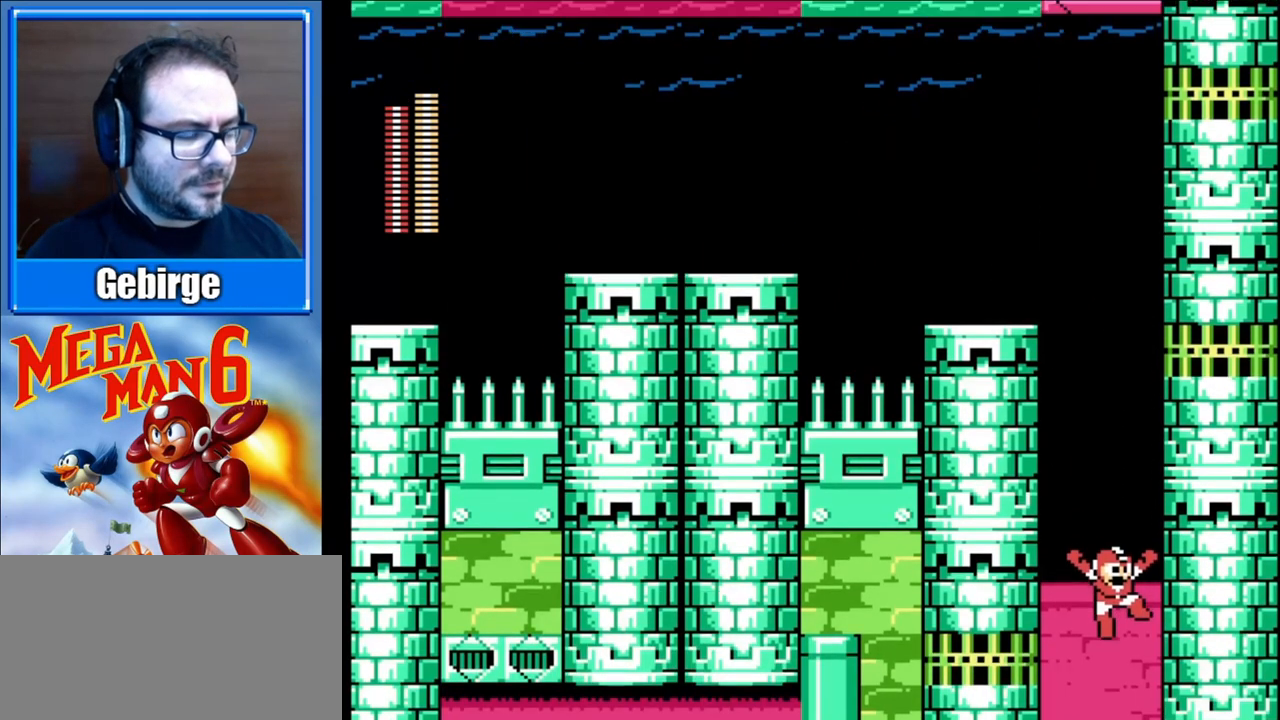
{"buttons": [], "events": []}
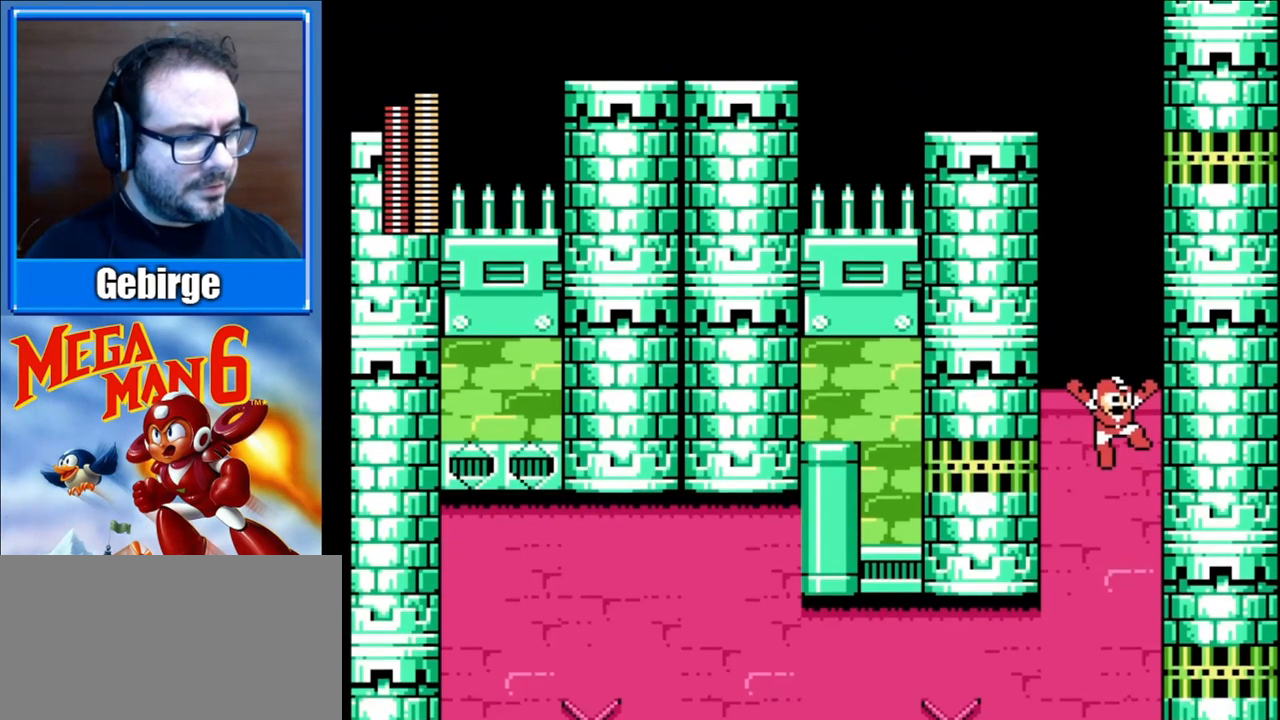
{"buttons": [], "events": []}
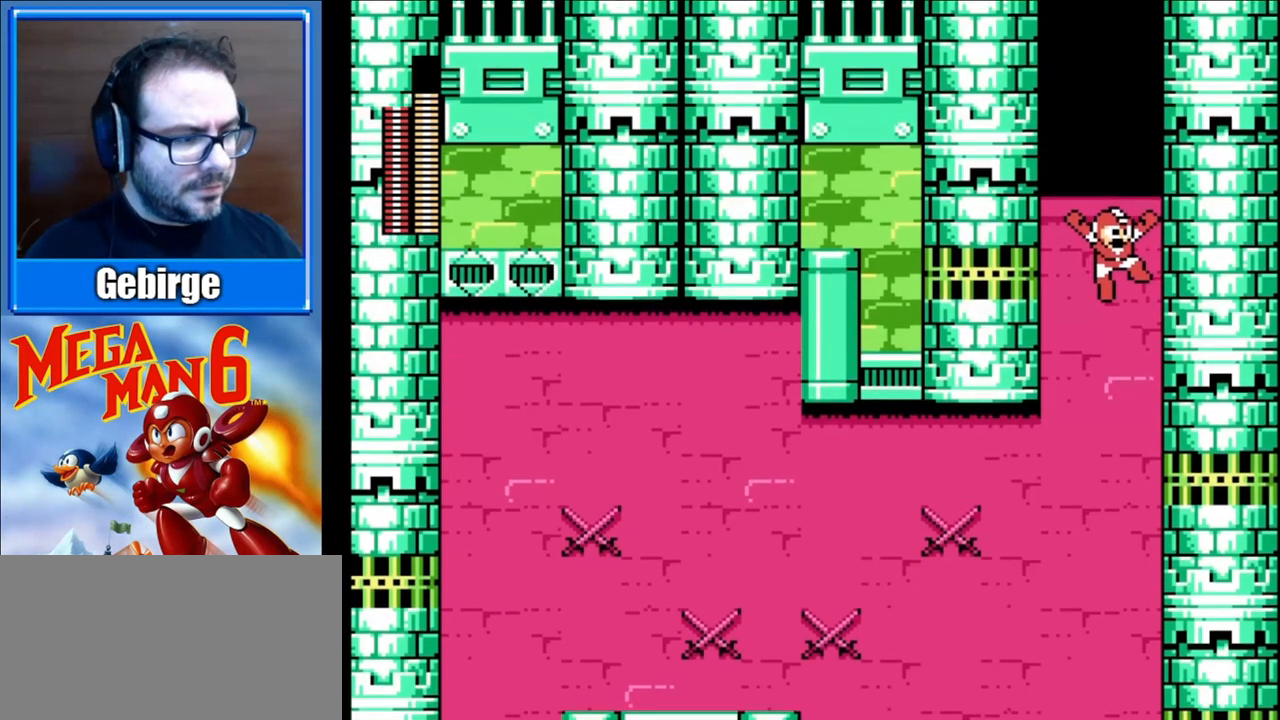
{"buttons": [], "events": []}
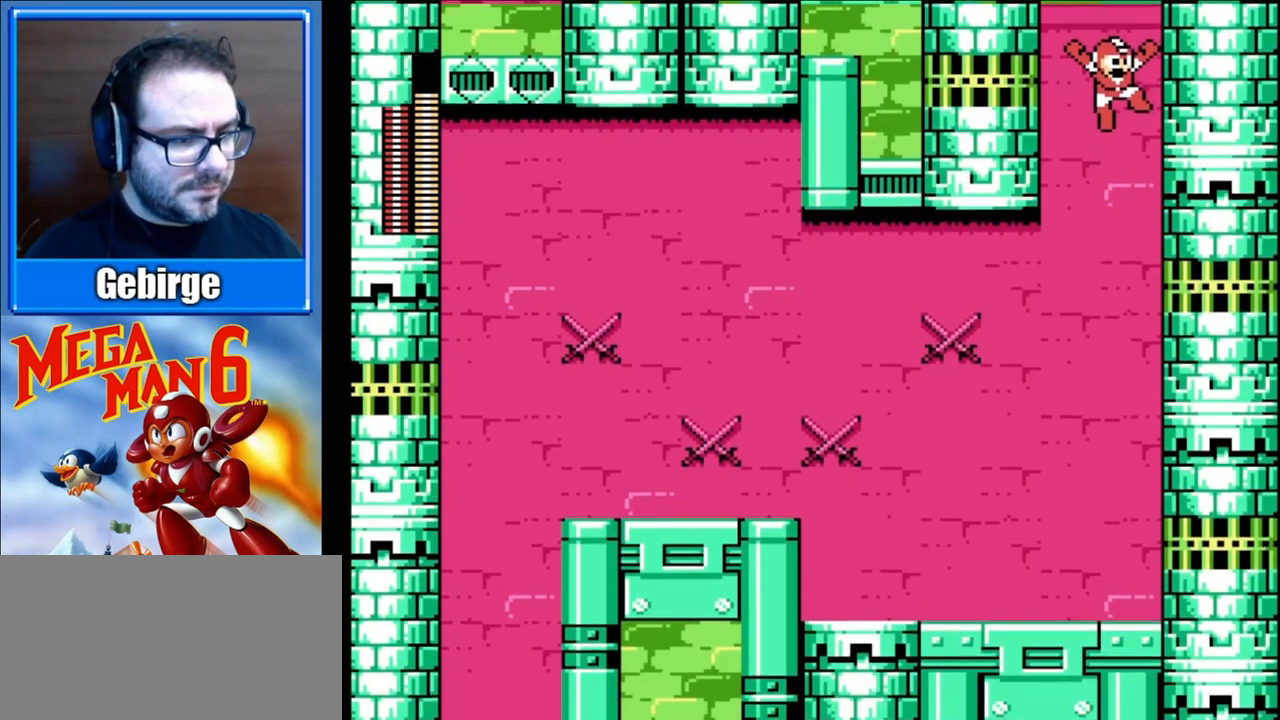
{"buttons": [], "events": []}
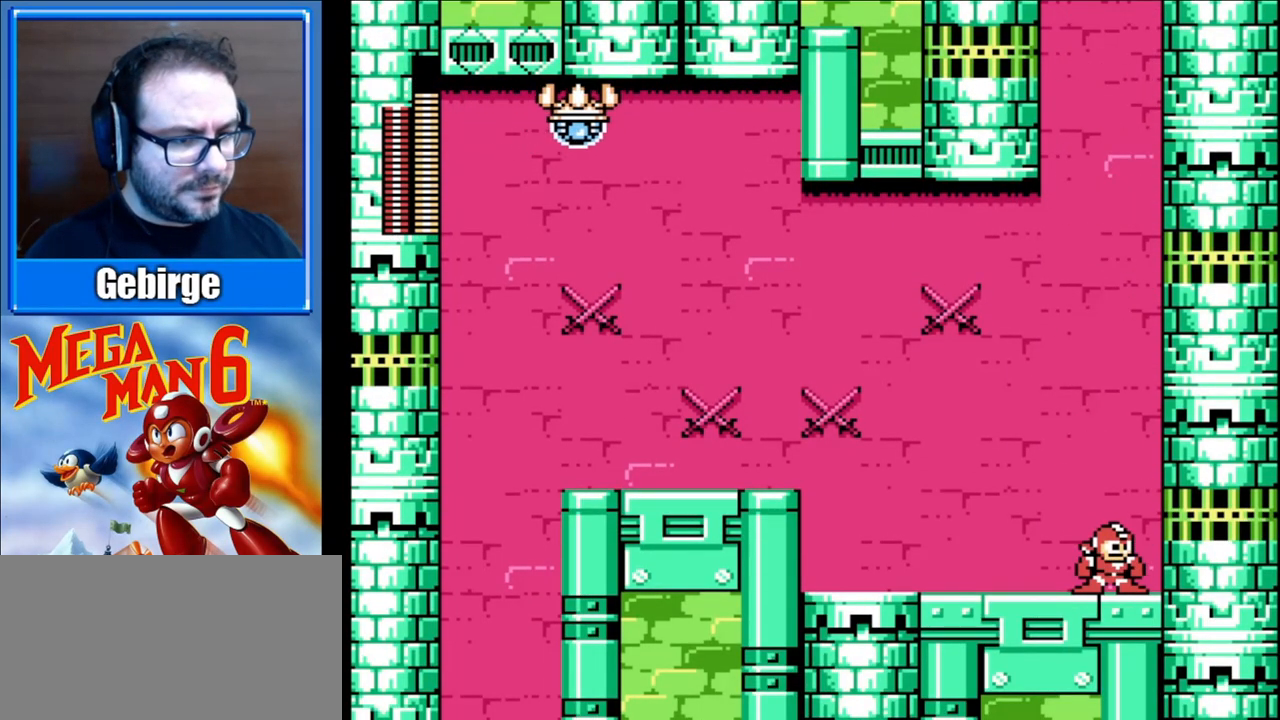
{"buttons": ["DPAD_LEFT"], "events": [[150, "DPAD_LEFT", "down"]]}
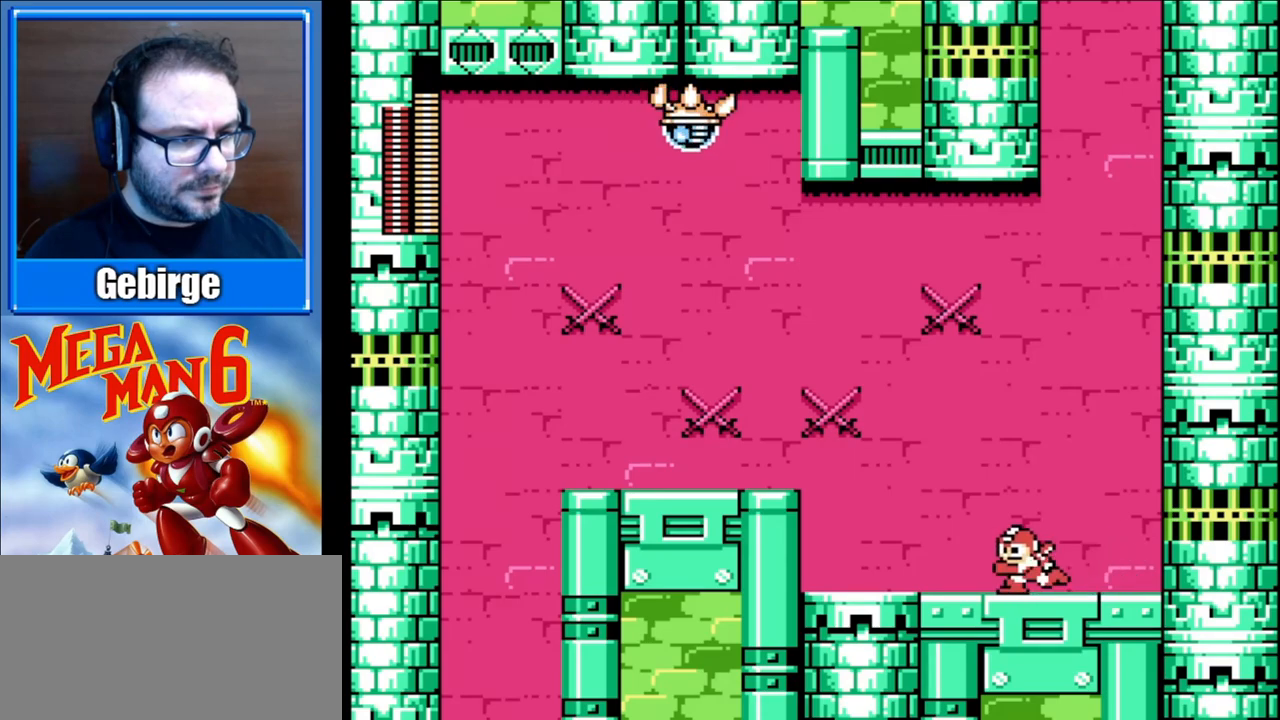
{"buttons": ["DPAD_LEFT"], "events": [[150, "DPAD_LEFT", "up"], [383, "DPAD_LEFT", "down"]]}